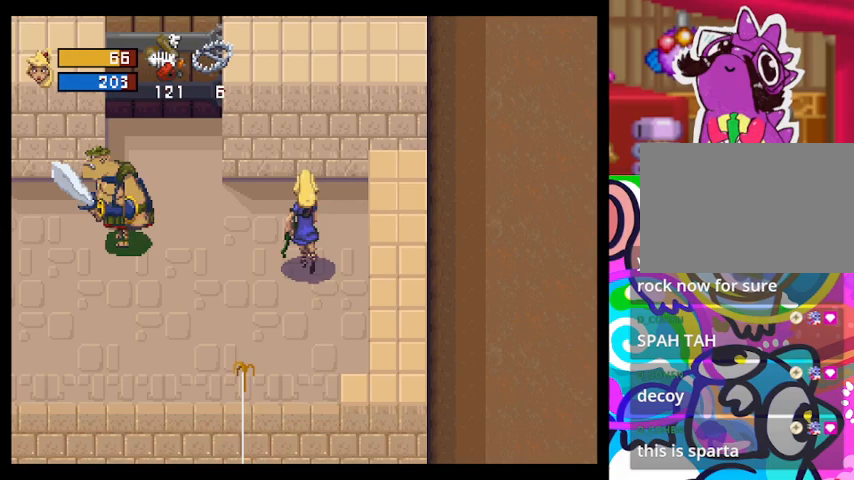
Gameplay with a controller (PlayStation layout); each line is a JSON object with the inputs held at the frame after it. "events" lists button and stick changes between this image and that frame as [ms after this image, input, new state], when the widget could be followed in between. Not read: right_stick.
{"buttons": ["TRIANGLE"], "left_stick": "up-left", "events": []}
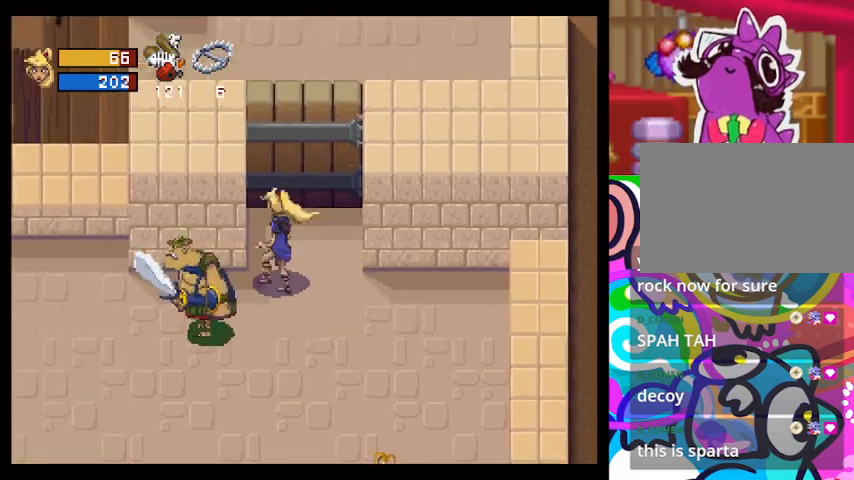
{"buttons": ["TRIANGLE"], "left_stick": "up", "events": [[133, "left_stick", "up"]]}
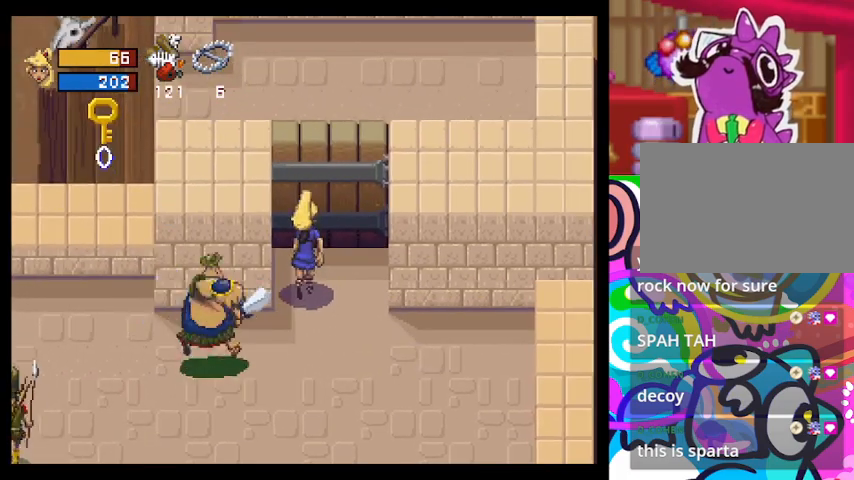
{"buttons": ["TRIANGLE"], "left_stick": "right", "events": [[167, "left_stick", "right"]]}
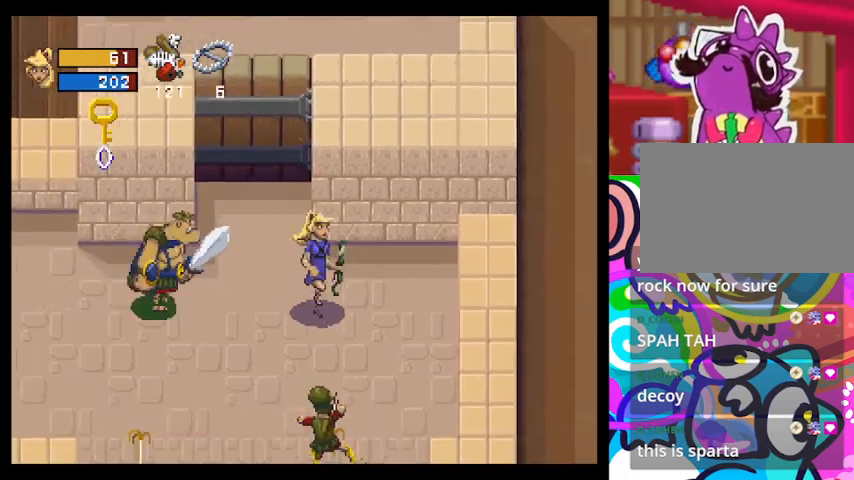
{"buttons": [], "left_stick": "down-left", "events": [[167, "TRIANGLE", "up"], [400, "left_stick", "down-right"], [500, "left_stick", "down-left"]]}
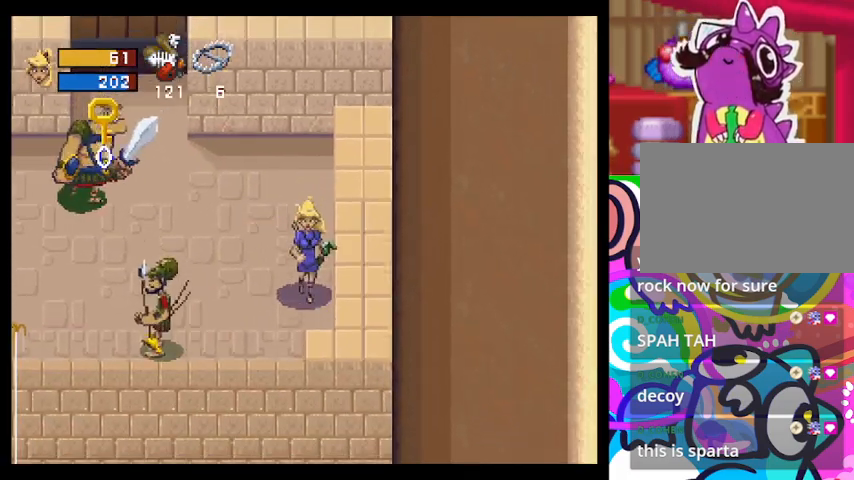
{"buttons": [], "left_stick": "down-left", "events": [[133, "TRIANGLE", "down"], [300, "TRIANGLE", "up"]]}
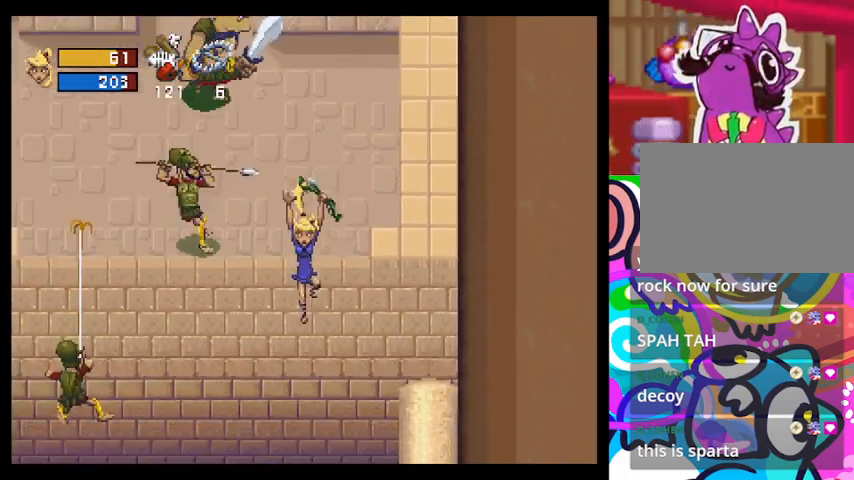
{"buttons": [], "left_stick": "down-left", "events": []}
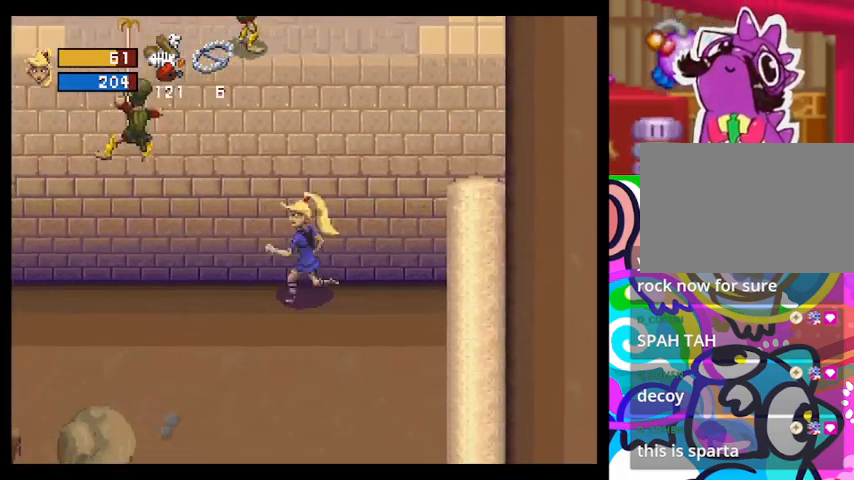
{"buttons": ["TRIANGLE"], "left_stick": "down-left", "events": [[133, "TRIANGLE", "down"]]}
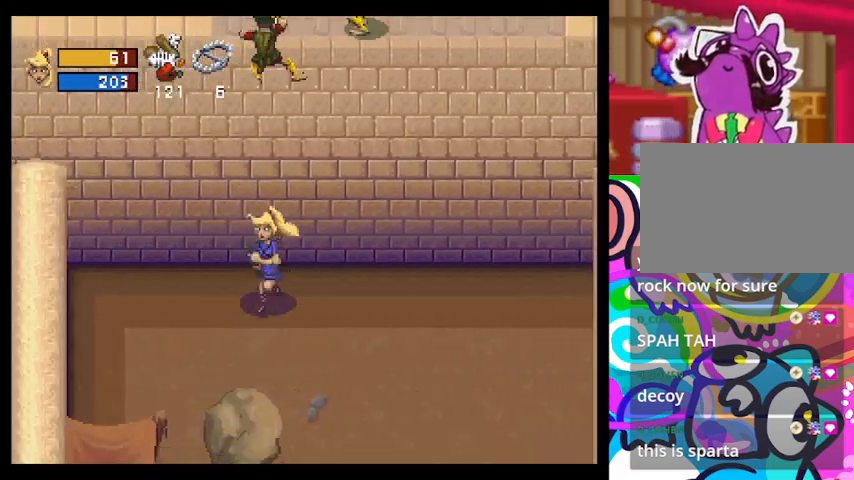
{"buttons": ["TRIANGLE"], "left_stick": "right", "events": [[467, "left_stick", "right"]]}
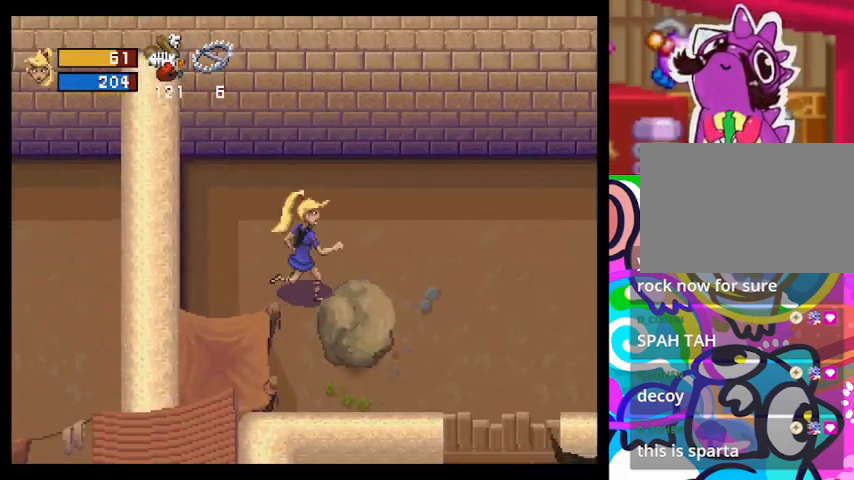
{"buttons": ["TRIANGLE"], "left_stick": "down", "events": [[433, "left_stick", "down"]]}
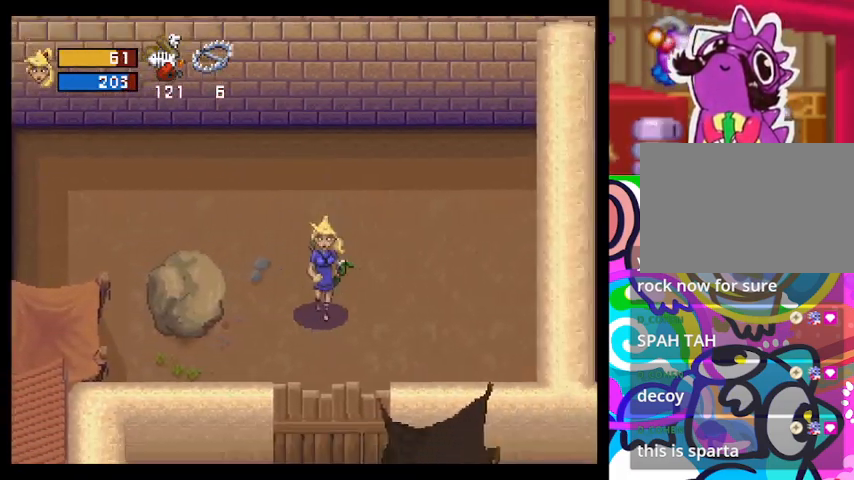
{"buttons": ["SQUARE"], "left_stick": "left", "events": [[33, "TRIANGLE", "up"], [33, "left_stick", "down-left"], [167, "left_stick", "left"], [400, "SQUARE", "down"]]}
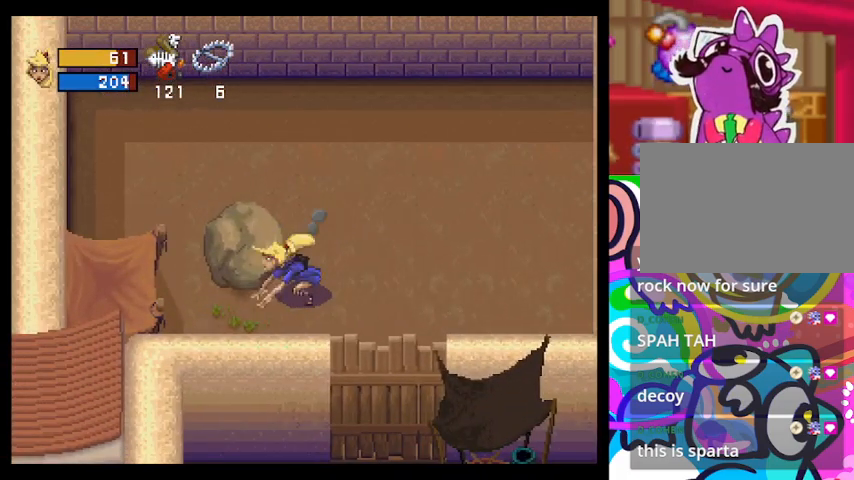
{"buttons": [], "left_stick": "left", "events": [[33, "SQUARE", "up"]]}
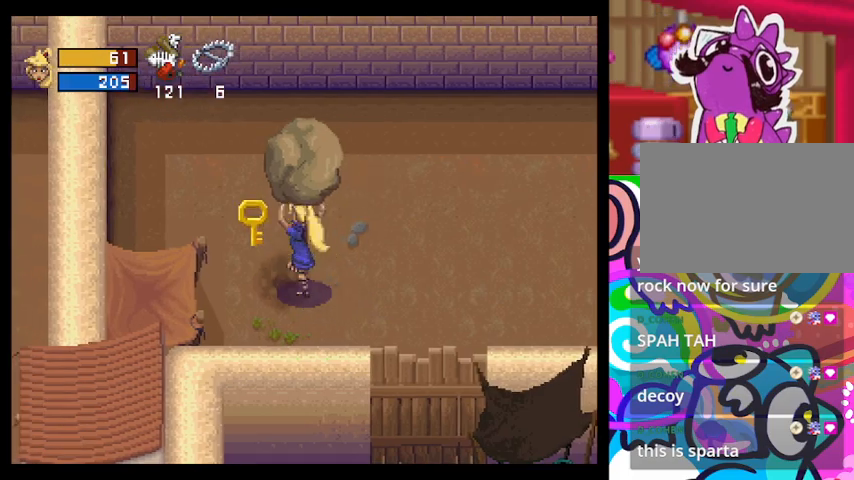
{"buttons": ["SQUARE"], "left_stick": "down-right", "events": [[133, "left_stick", "up"], [333, "left_stick", "down"], [500, "SQUARE", "down"], [500, "left_stick", "down-right"]]}
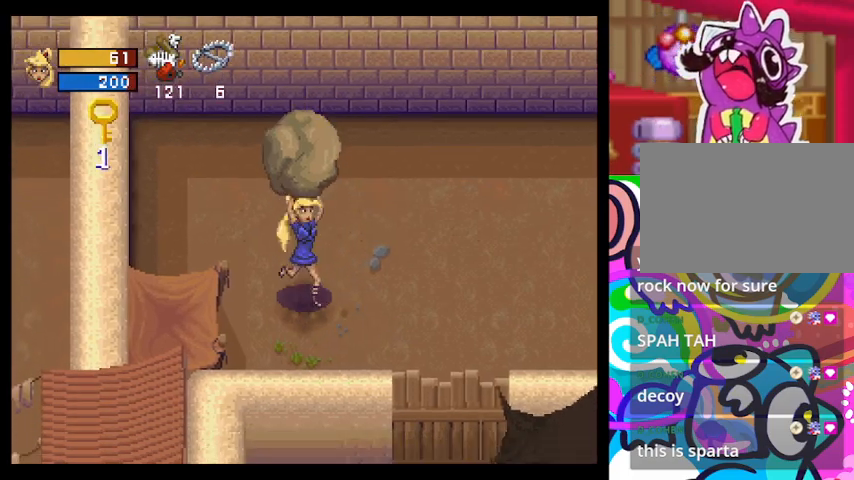
{"buttons": [], "left_stick": "down-right", "events": [[133, "SQUARE", "up"]]}
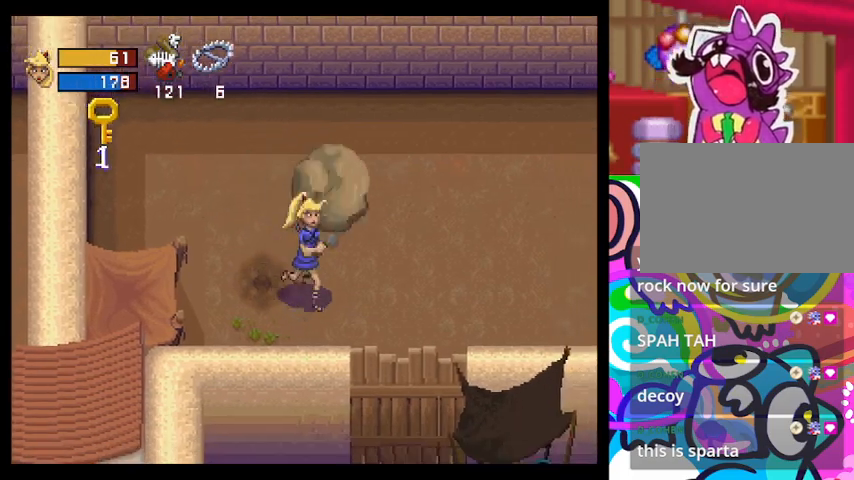
{"buttons": [], "left_stick": "down-right", "events": [[133, "left_stick", "right"], [500, "left_stick", "down-right"]]}
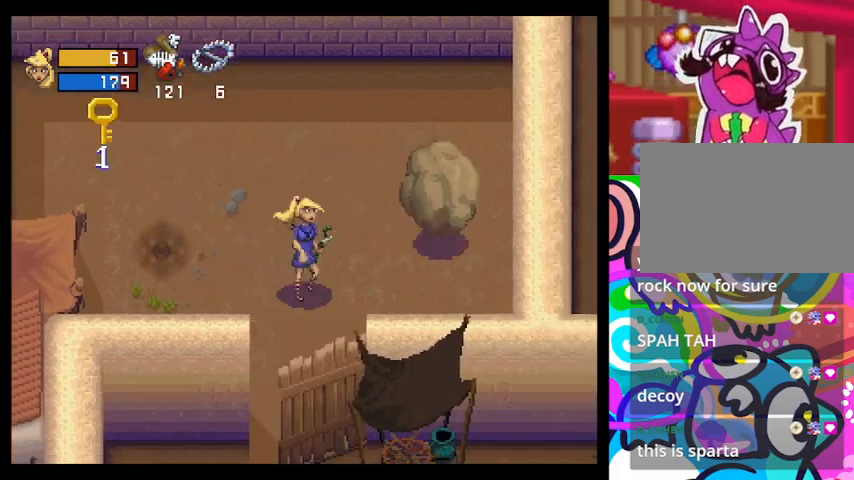
{"buttons": [], "left_stick": "center", "events": [[67, "left_stick", "down"], [267, "left_stick", "center"]]}
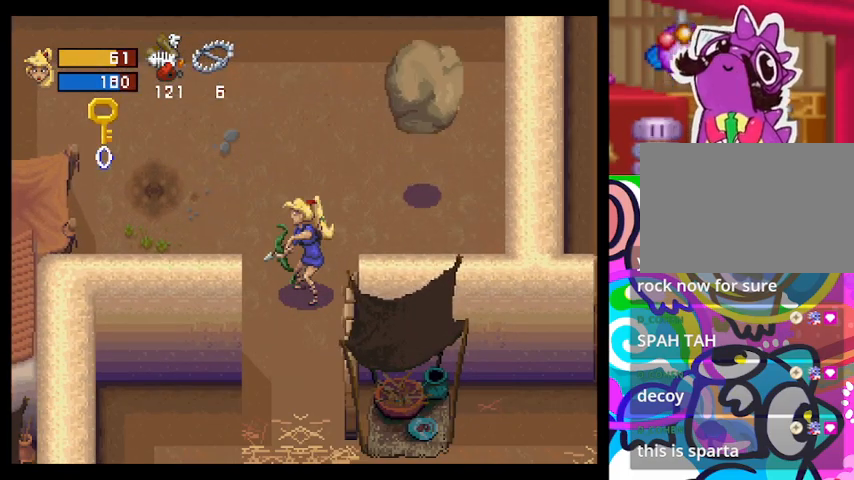
{"buttons": [], "left_stick": "center", "events": []}
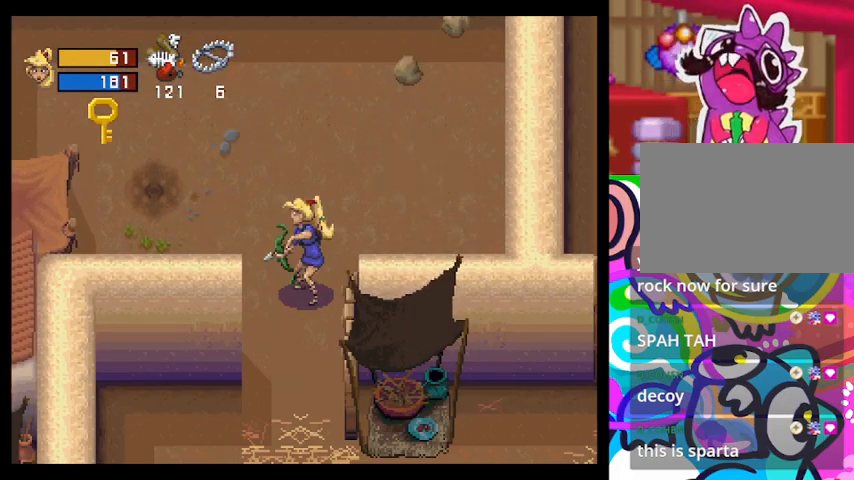
{"buttons": [], "left_stick": "center", "events": []}
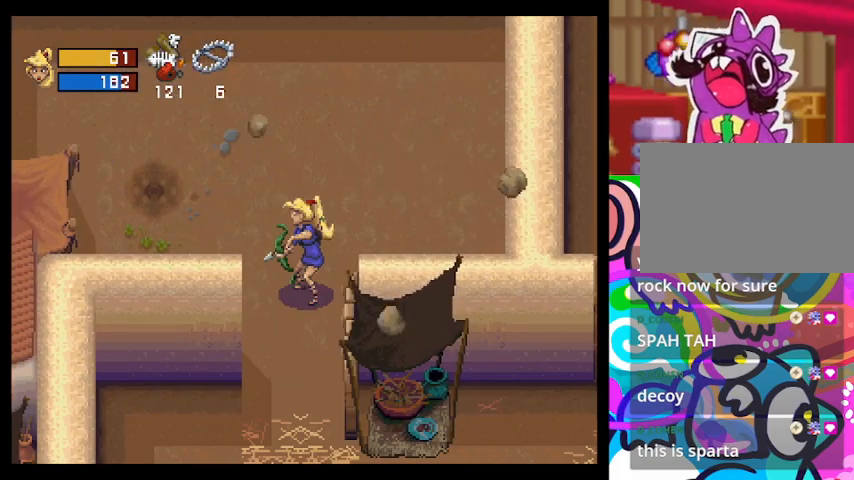
{"buttons": ["TRIANGLE"], "left_stick": "left", "events": [[233, "TRIANGLE", "down"], [233, "left_stick", "up-left"], [500, "left_stick", "left"]]}
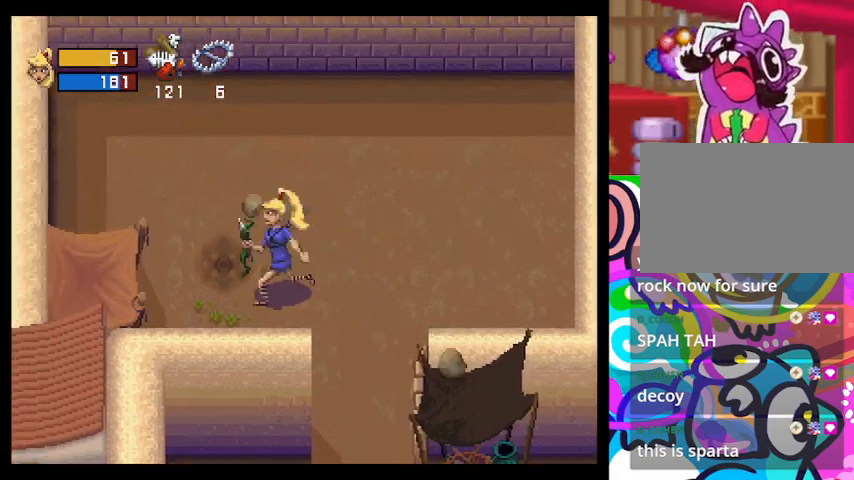
{"buttons": ["CIRCLE", "TRIANGLE"], "left_stick": "left", "events": [[333, "CIRCLE", "down"]]}
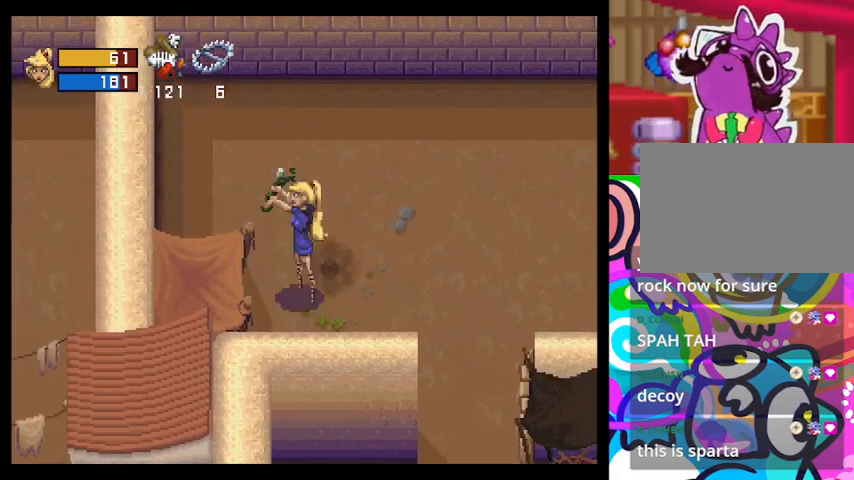
{"buttons": ["TRIANGLE"], "left_stick": "right", "events": [[367, "CIRCLE", "up"], [433, "left_stick", "down-right"], [500, "left_stick", "right"]]}
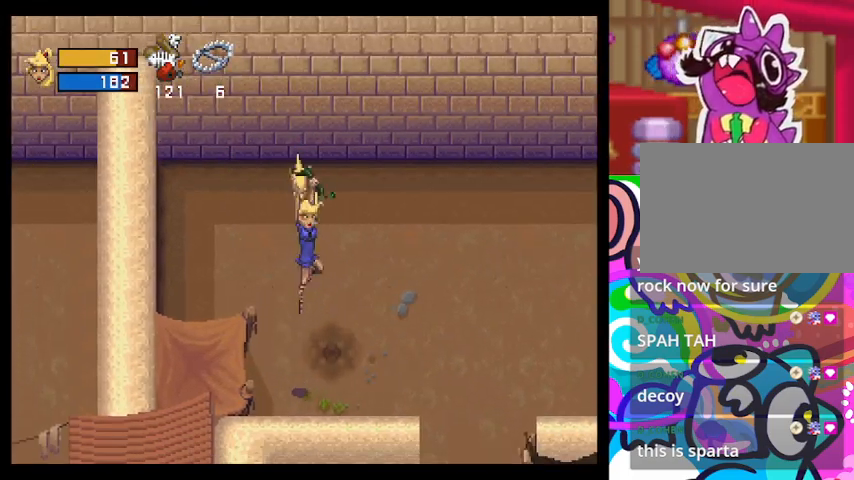
{"buttons": ["TRIANGLE"], "left_stick": "right", "events": []}
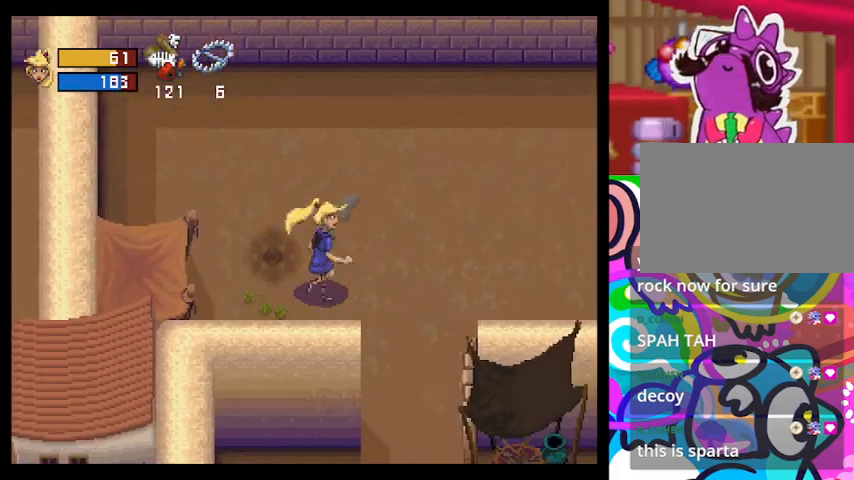
{"buttons": ["TRIANGLE"], "left_stick": "left", "events": [[500, "left_stick", "left"]]}
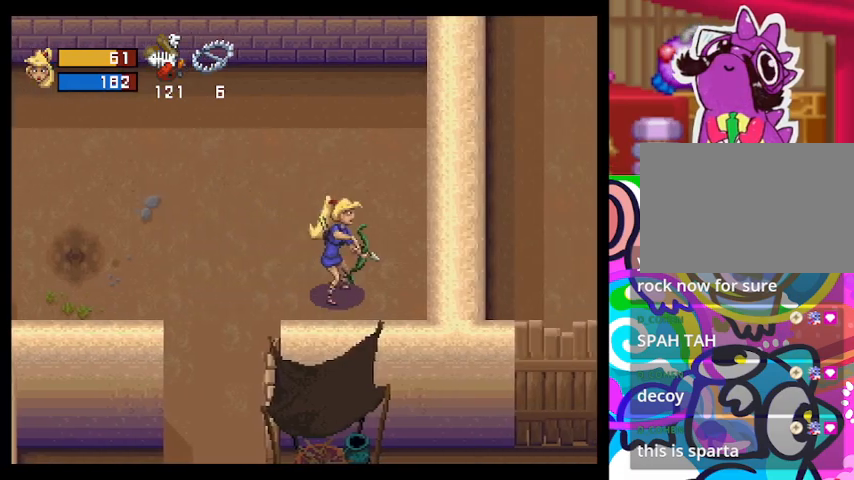
{"buttons": ["TRIANGLE"], "left_stick": "down", "events": [[400, "left_stick", "down"]]}
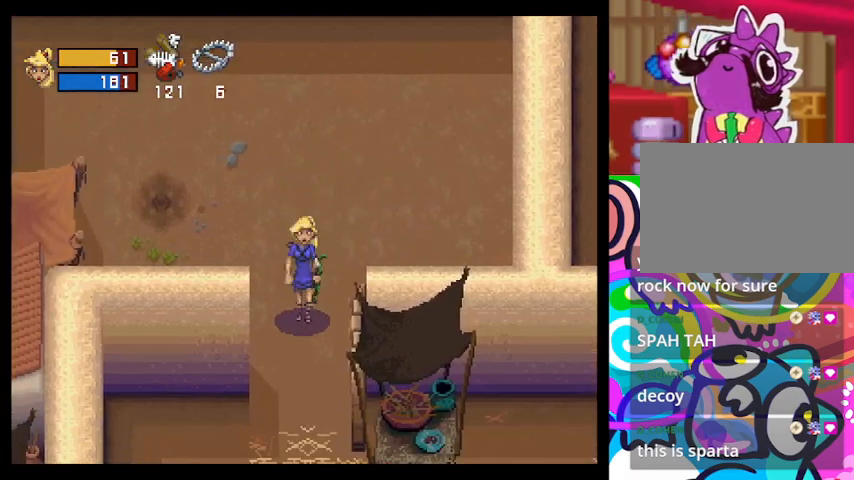
{"buttons": ["TRIANGLE"], "left_stick": "down-right", "events": [[467, "left_stick", "down-right"]]}
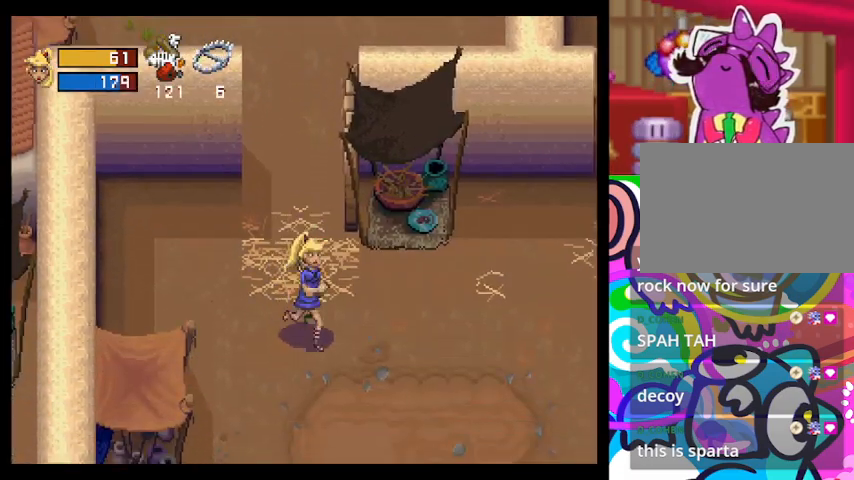
{"buttons": ["TRIANGLE"], "left_stick": "right", "events": [[133, "left_stick", "right"]]}
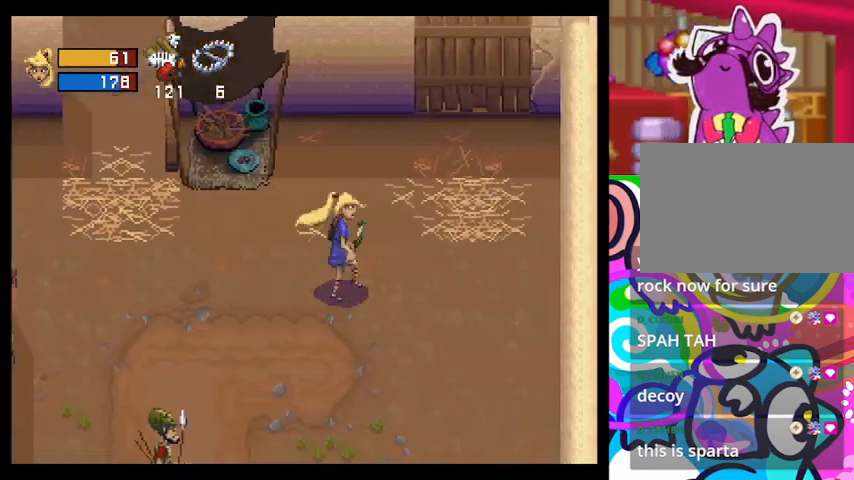
{"buttons": ["TRIANGLE"], "left_stick": "up", "events": [[300, "left_stick", "up"]]}
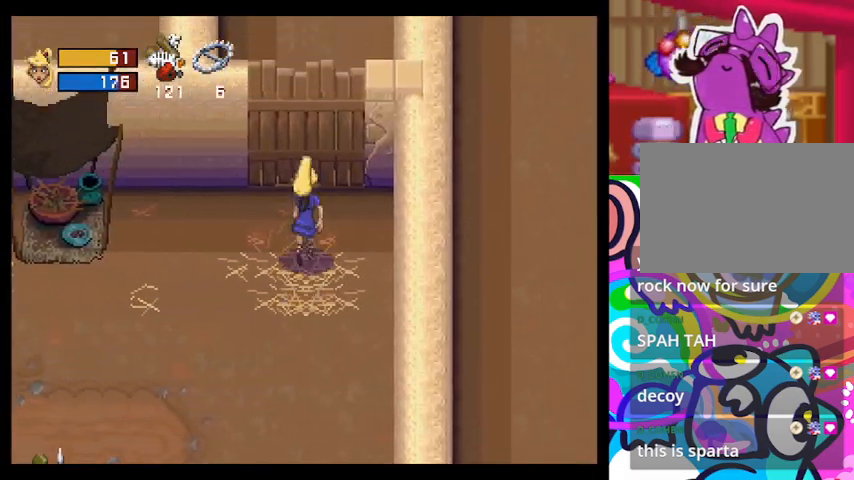
{"buttons": ["TRIANGLE"], "left_stick": "down", "events": [[367, "left_stick", "right"], [467, "left_stick", "down"]]}
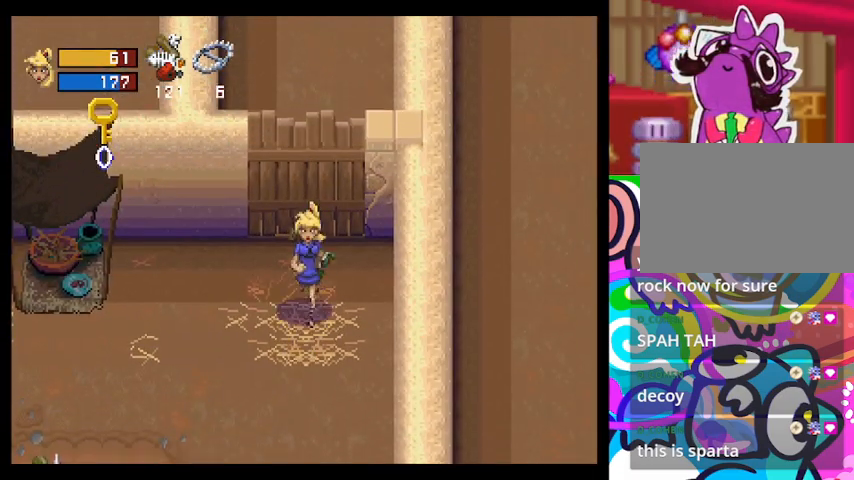
{"buttons": ["TRIANGLE"], "left_stick": "down", "events": []}
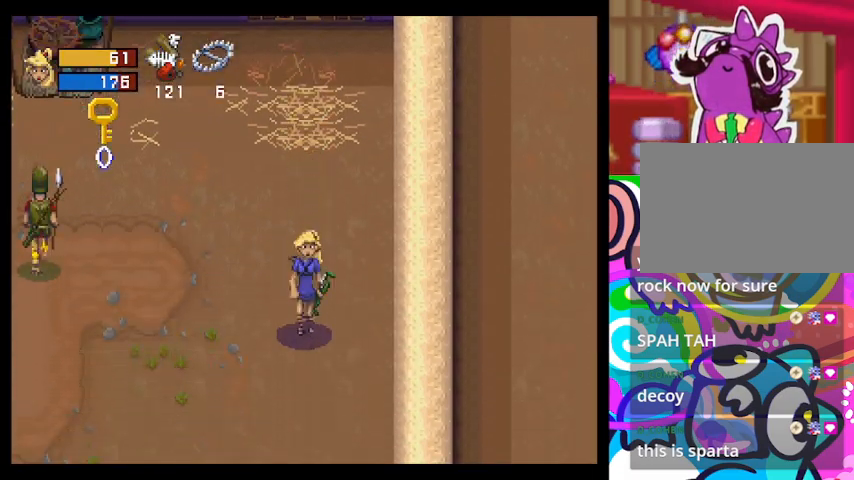
{"buttons": ["TRIANGLE"], "left_stick": "left", "events": [[67, "left_stick", "down-left"], [300, "left_stick", "left"]]}
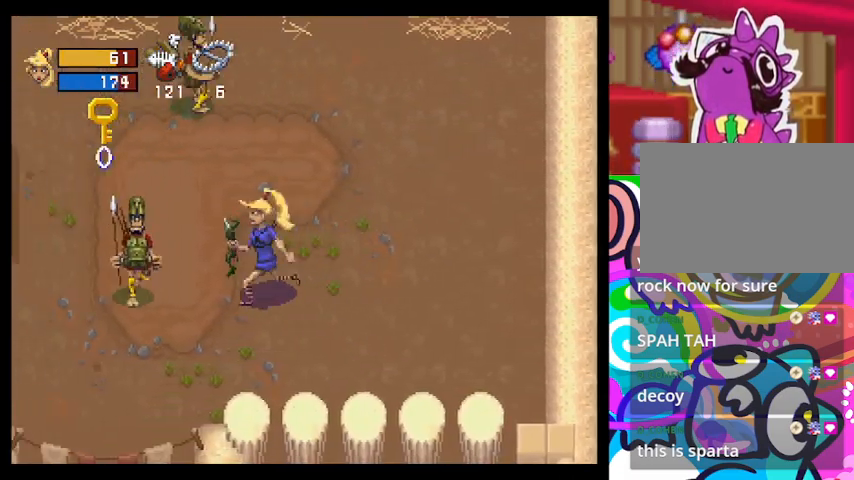
{"buttons": ["TRIANGLE"], "left_stick": "up-left", "events": [[200, "left_stick", "right"], [400, "left_stick", "up-left"]]}